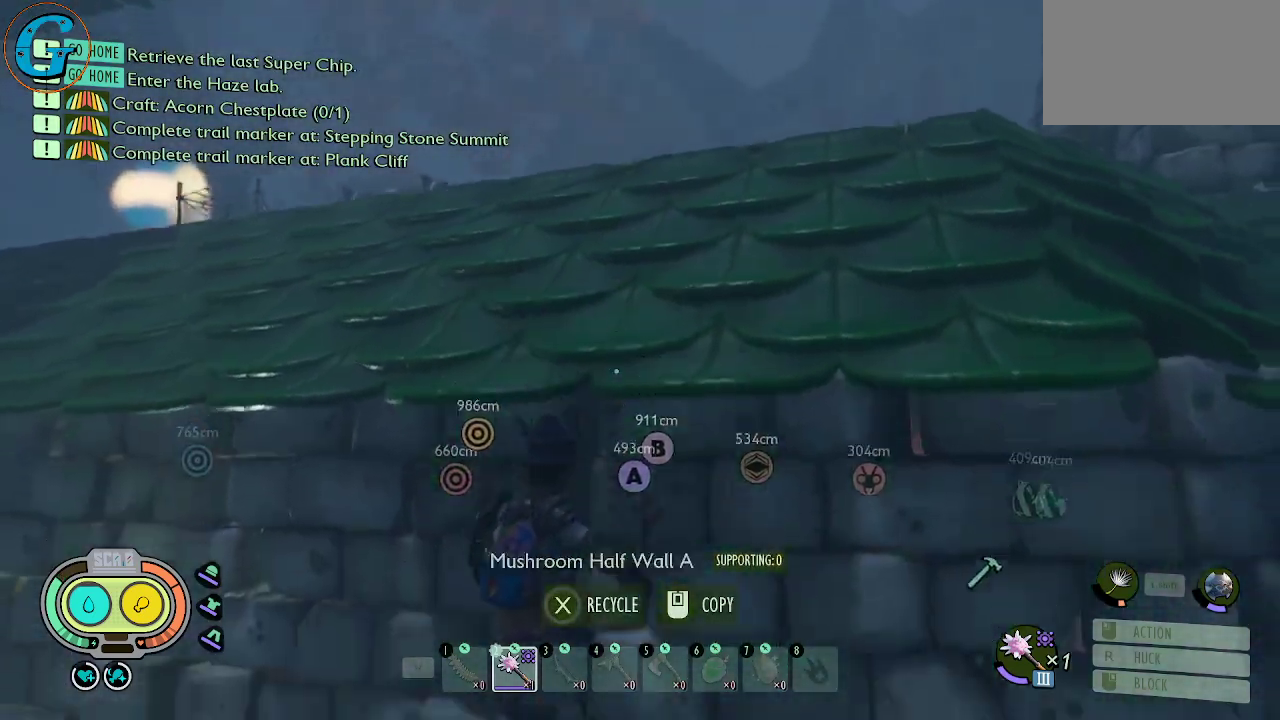
Gameplay with keyboard and mouse; each line is a JSON object with the keys and mouse buttons held at the frame after it. "events" lists presses ("down") and releases ("up") of "1", "2", "3", "4", "5", "a", "alt", "c", "caps_lock", "ctrl", "d", "e", "f", "g", "q", "r", "s", "shift", "space", "t", "tab", "v", "w", "x", "z", "mouse_left", "mouse_wheel" and "mouse_right" between this image and that frame as [ms after this image, input, new state], when the widget could be followed in between. "mouse_left", "mouse_wheel", "mouse_right" = the "left", "wheel", "right" buttons of the "mouse" list. No other keys are recorded. "wheel" means that the mouse wheel is clicked or scrolled. "mouse_move" is the direction in which the mouse moves at that frame (one of eight, or "still"), when it could be read.
{"keys": ["s"], "mouse": [], "mouse_move": "still", "events": [[134, "s", "down"]]}
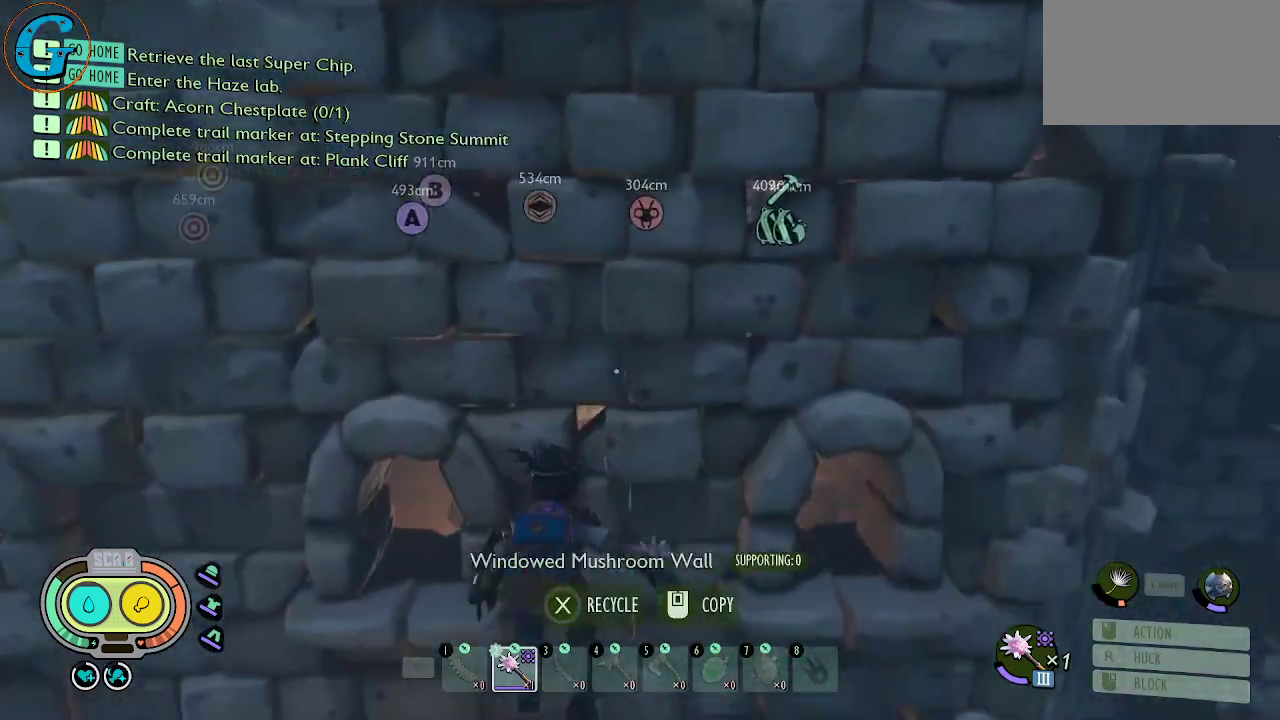
{"keys": ["w"], "mouse": [], "mouse_move": "still", "events": [[17, "s", "up"], [434, "w", "down"]]}
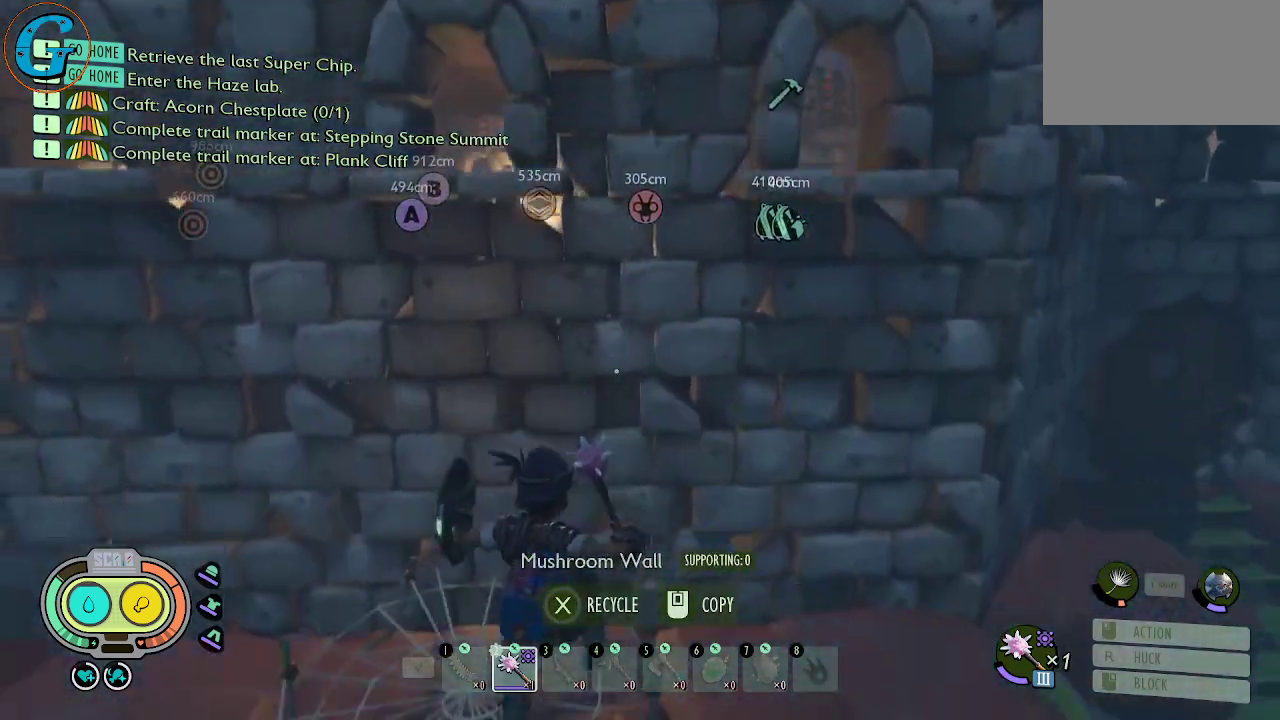
{"keys": ["w"], "mouse": [], "mouse_move": "still", "events": [[117, "w", "up"], [267, "w", "down"]]}
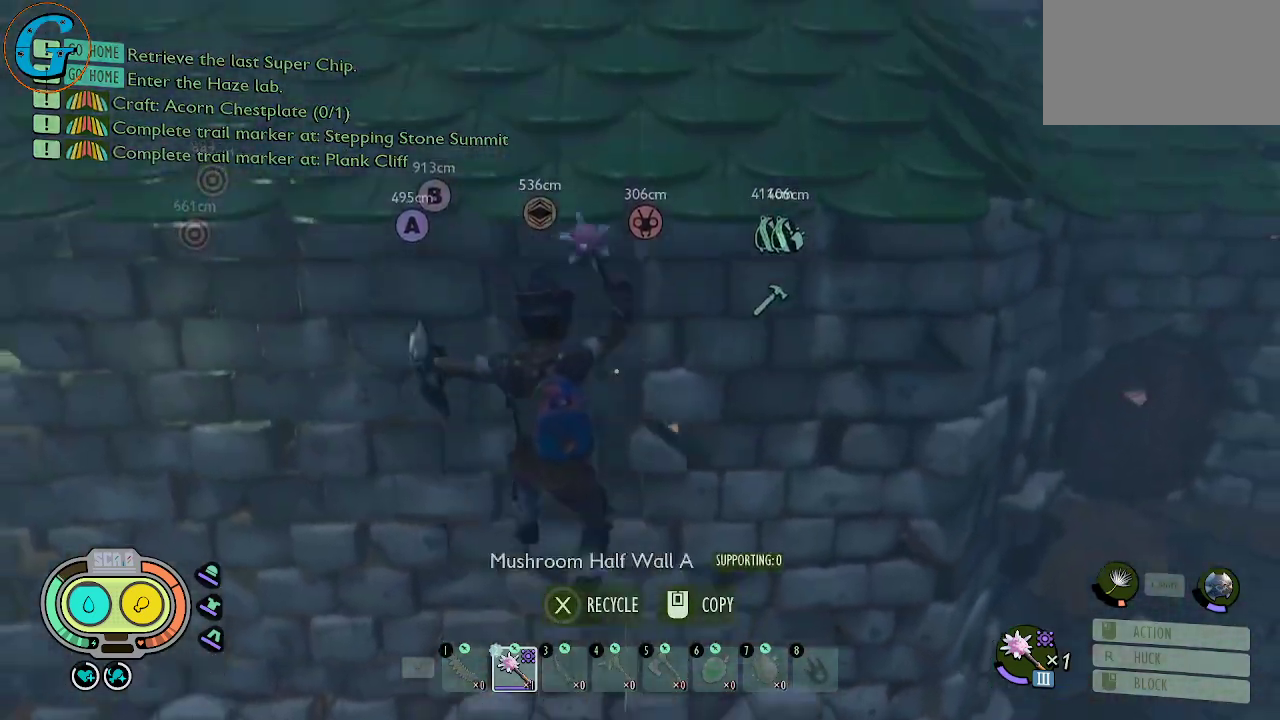
{"keys": ["w"], "mouse": [], "mouse_move": "still", "events": []}
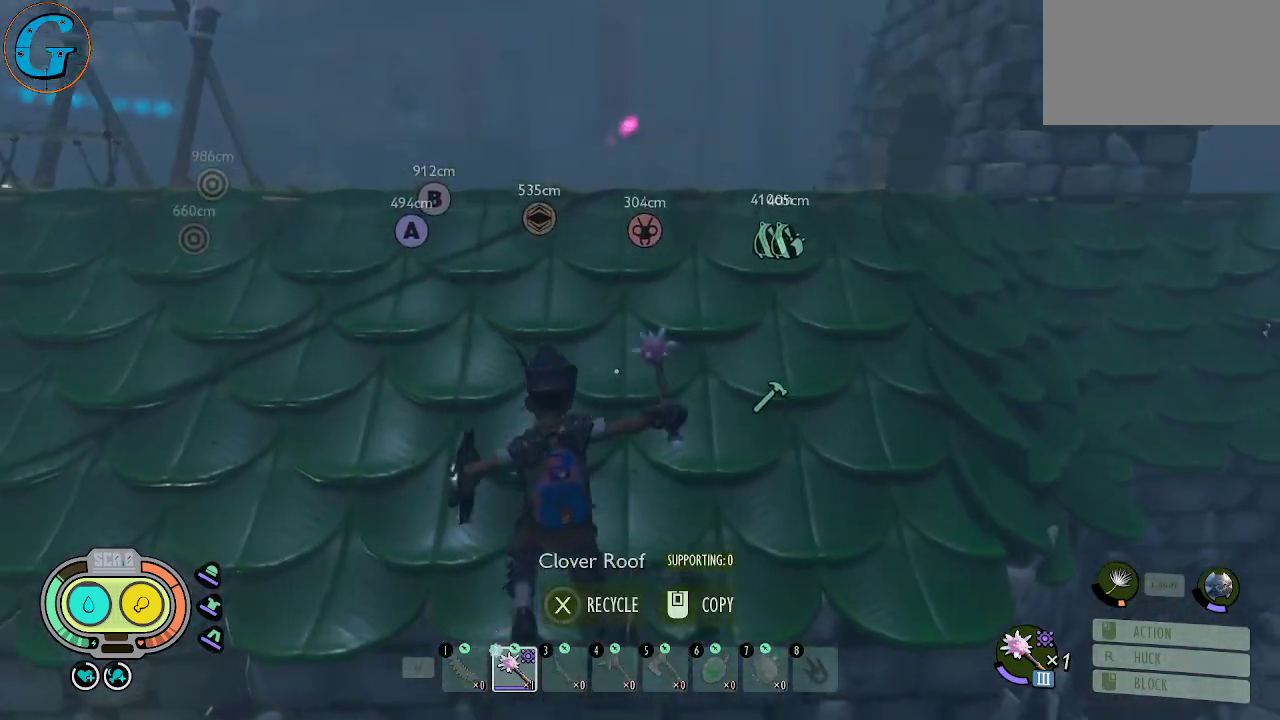
{"keys": ["w"], "mouse": [], "mouse_move": "still", "events": []}
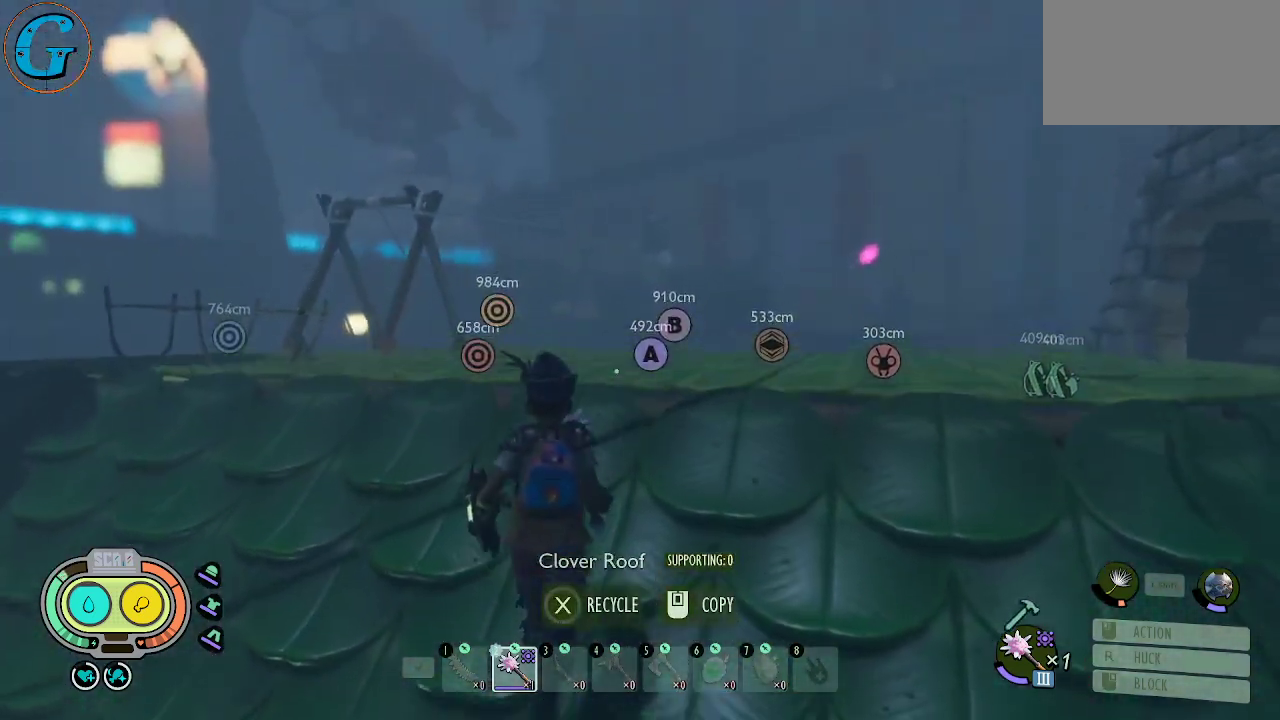
{"keys": ["shift", "w"], "mouse": [], "mouse_move": "left", "events": [[84, "shift", "down"]]}
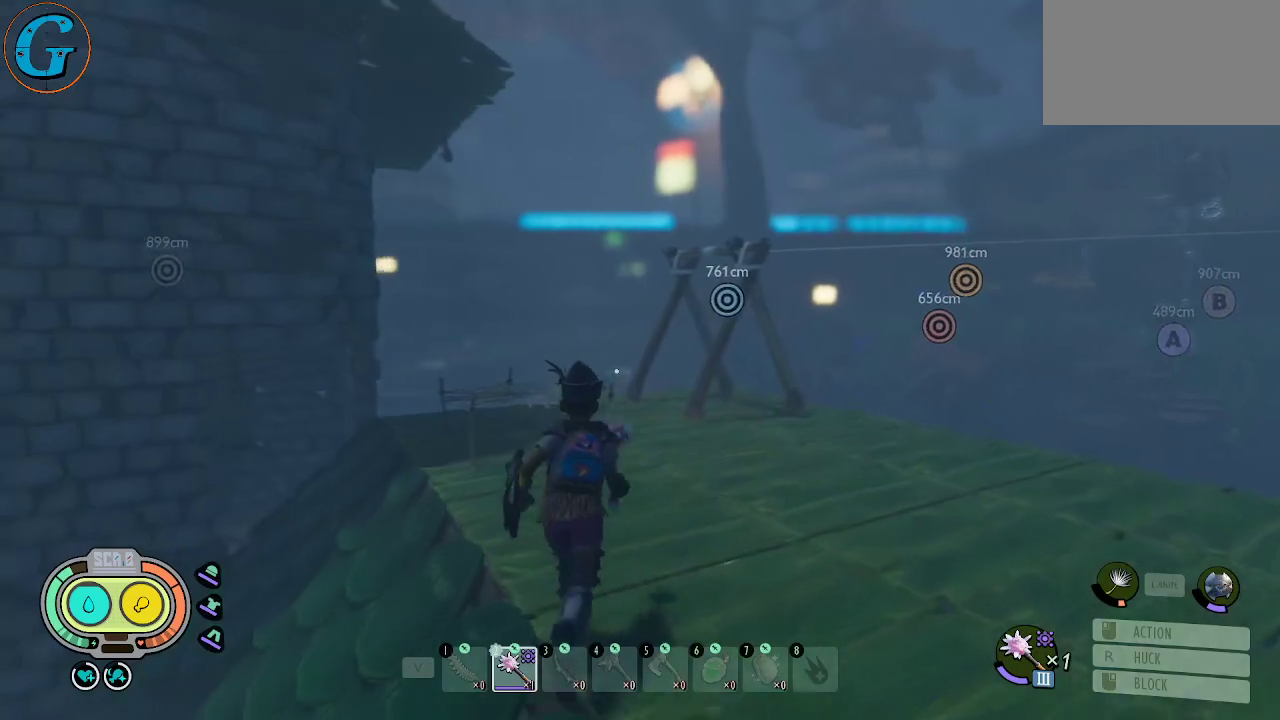
{"keys": ["shift", "w"], "mouse": [], "mouse_move": "left", "events": []}
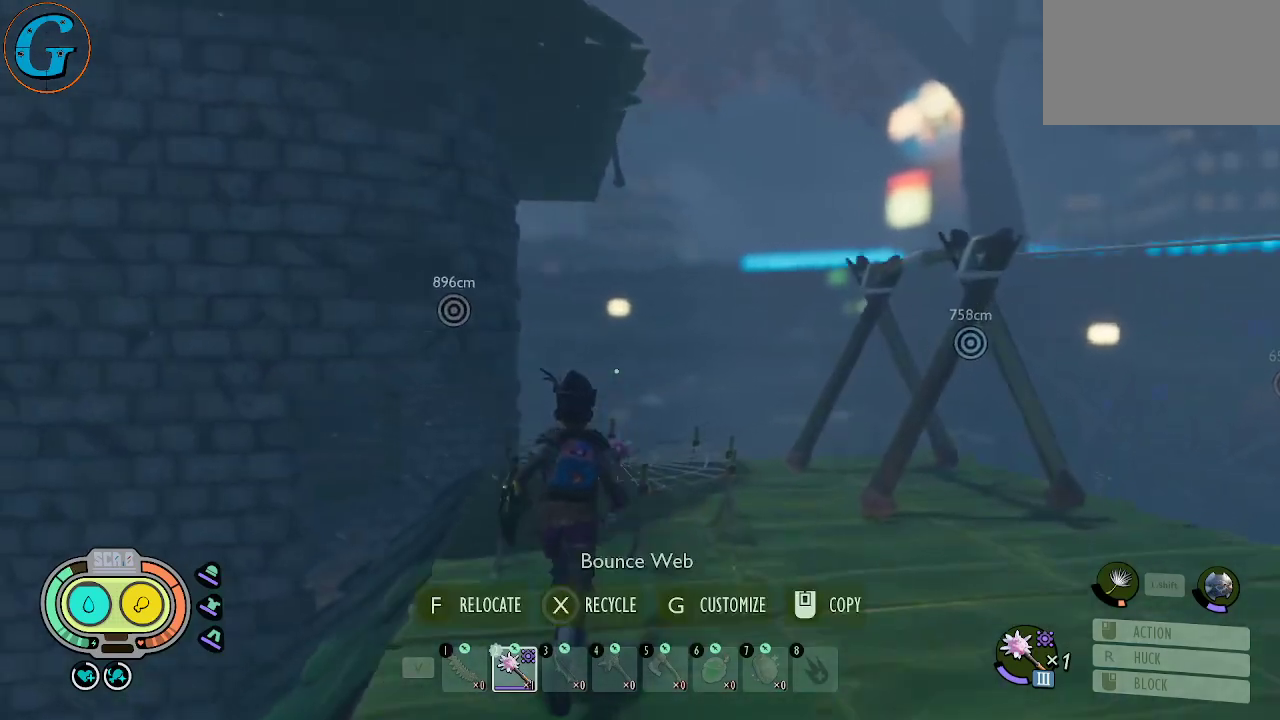
{"keys": ["shift", "w"], "mouse": [], "mouse_move": "still", "events": []}
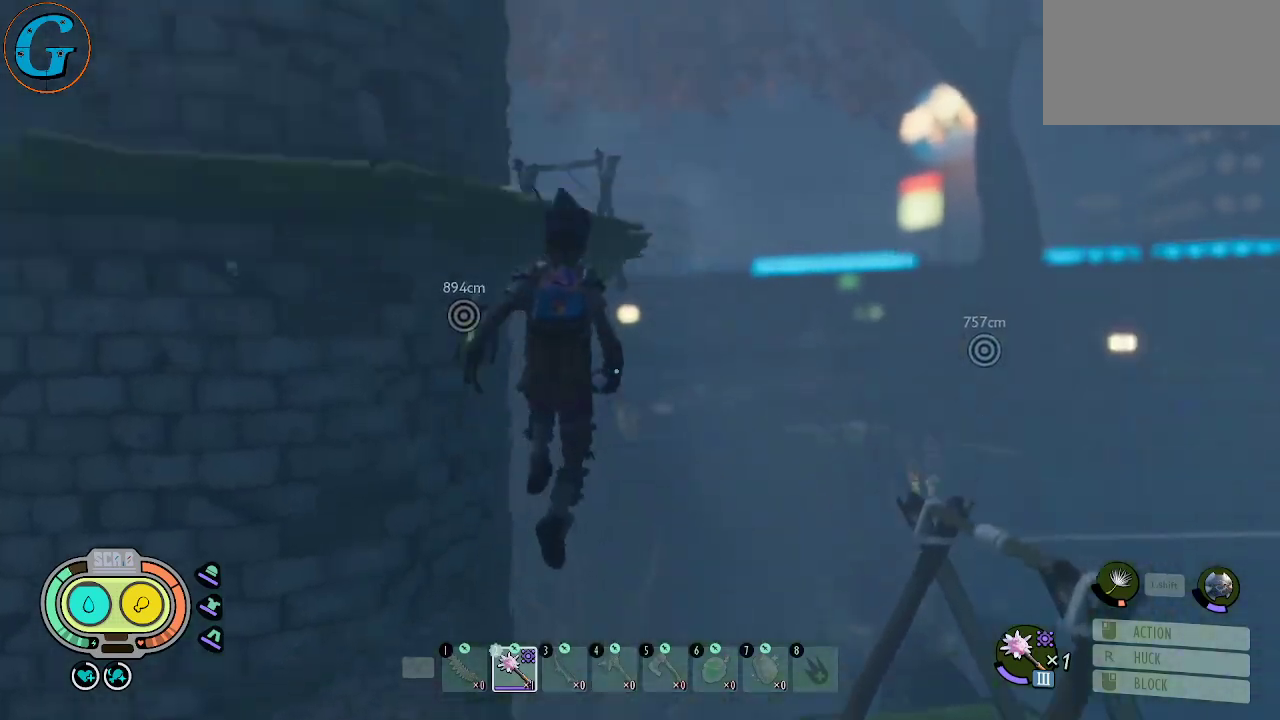
{"keys": ["shift", "w"], "mouse": [], "mouse_move": "down-left", "events": []}
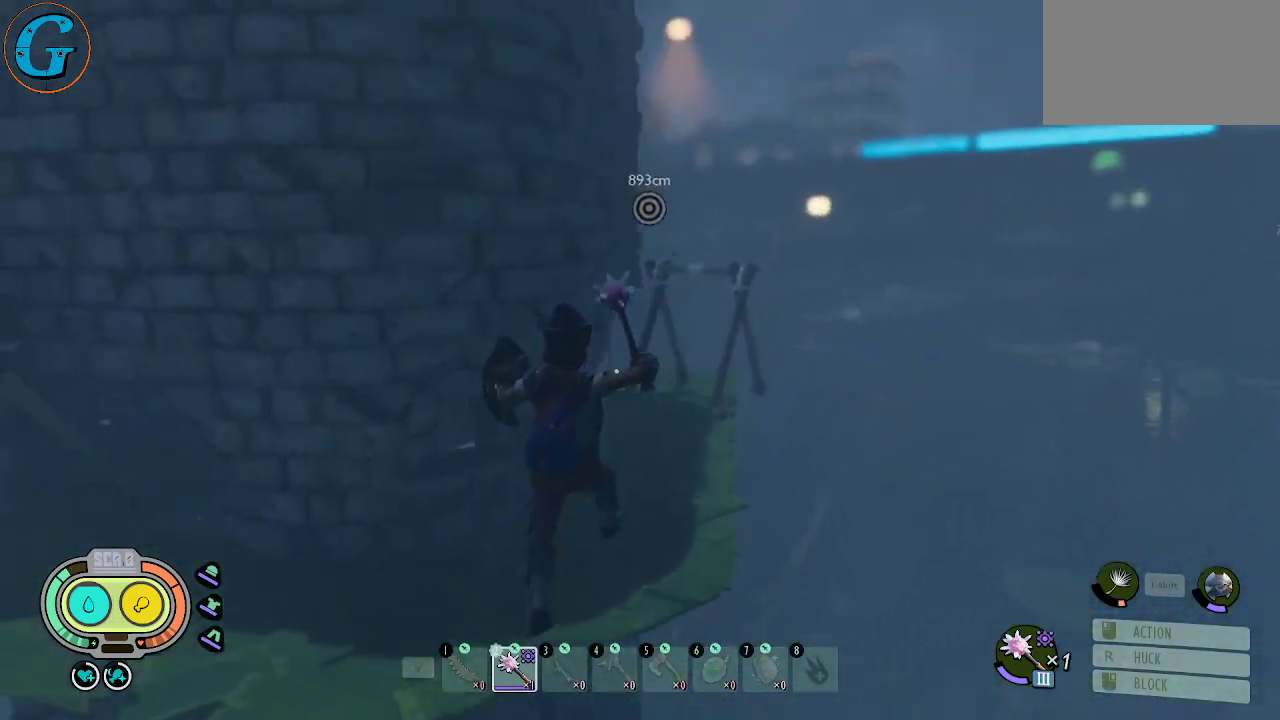
{"keys": ["shift", "w"], "mouse": [], "mouse_move": "right", "events": []}
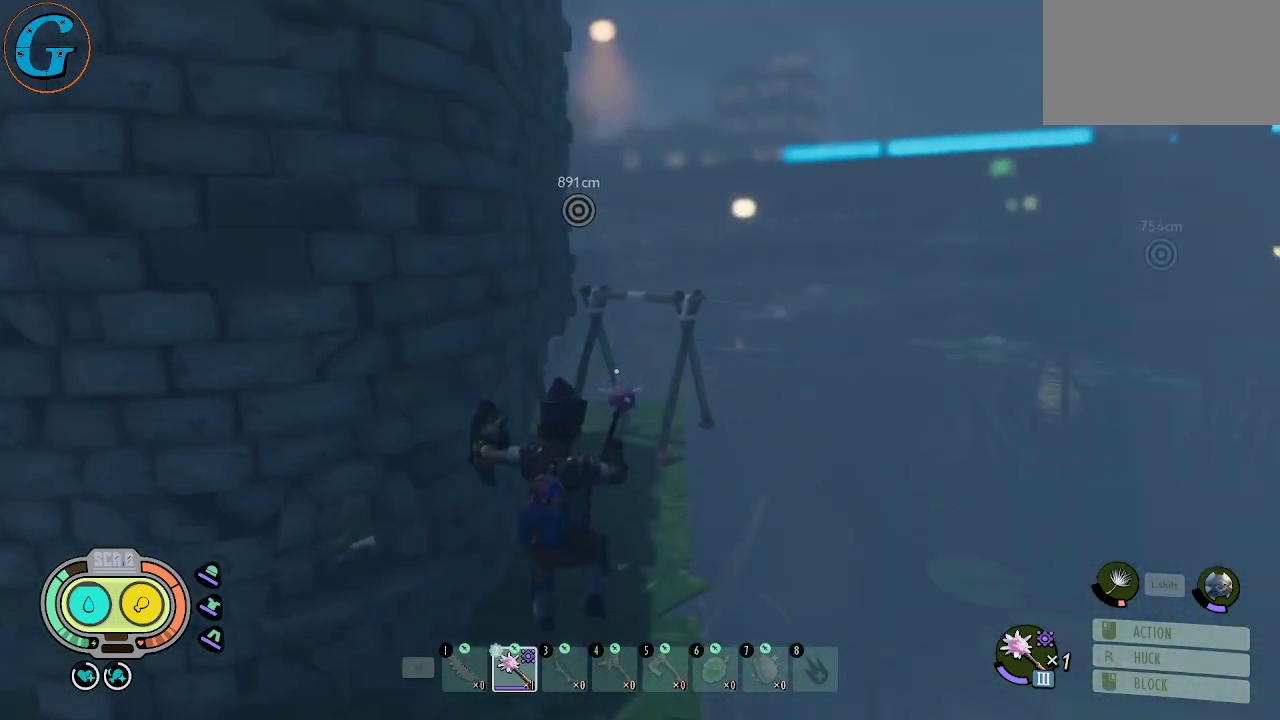
{"keys": ["shift", "w"], "mouse": [], "mouse_move": "still", "events": [[67, "shift", "up"], [350, "shift", "down"]]}
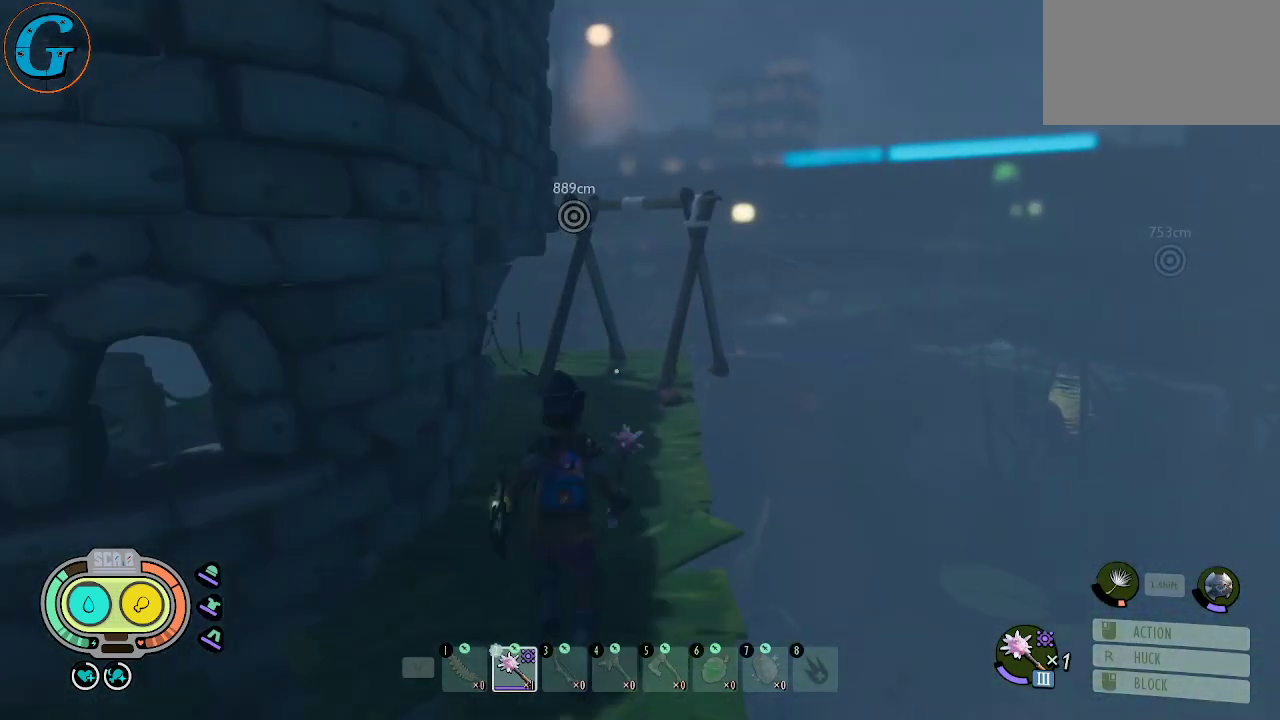
{"keys": ["shift", "w"], "mouse": [], "mouse_move": "still", "events": []}
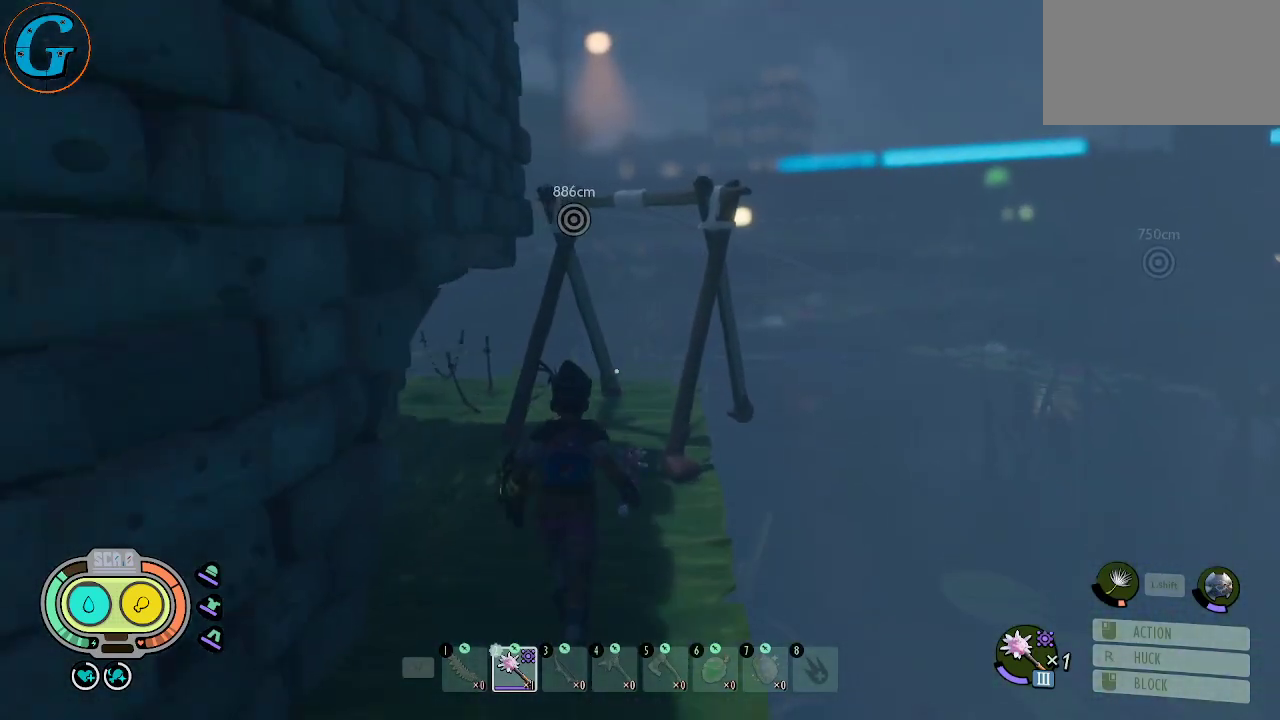
{"keys": ["shift", "w"], "mouse": [], "mouse_move": "still", "events": []}
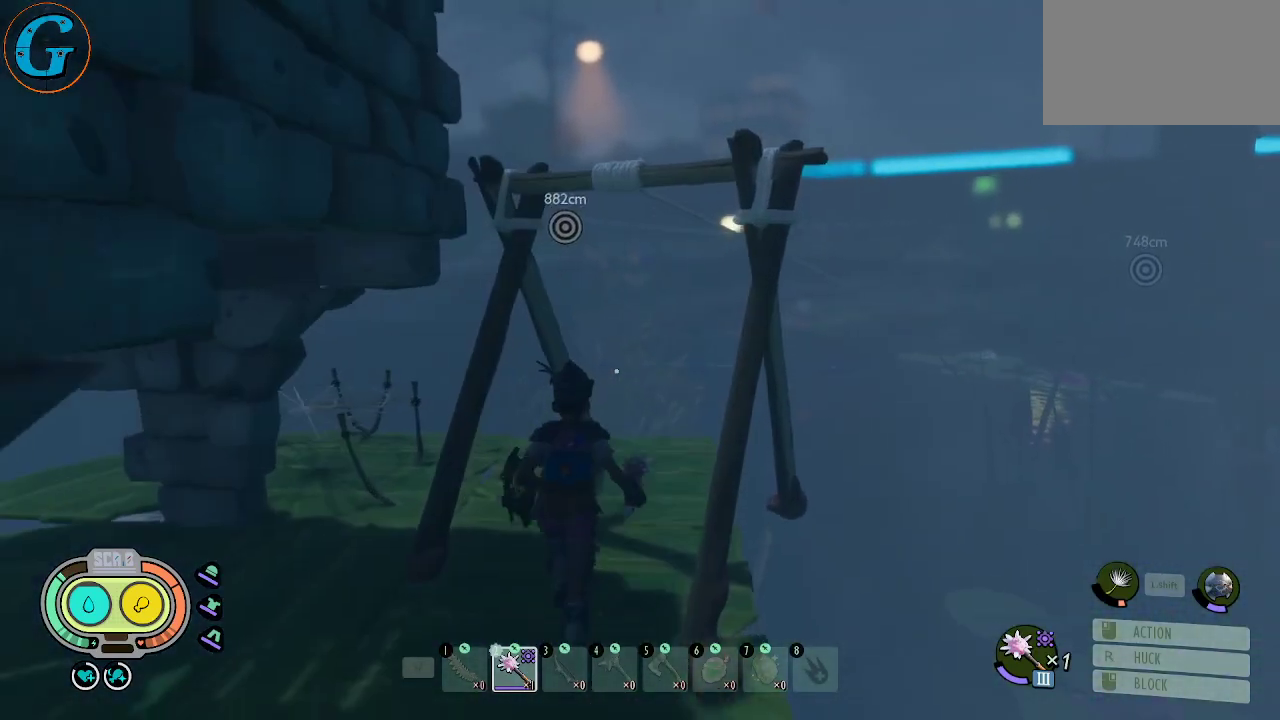
{"keys": ["shift", "w"], "mouse": [], "mouse_move": "left", "events": []}
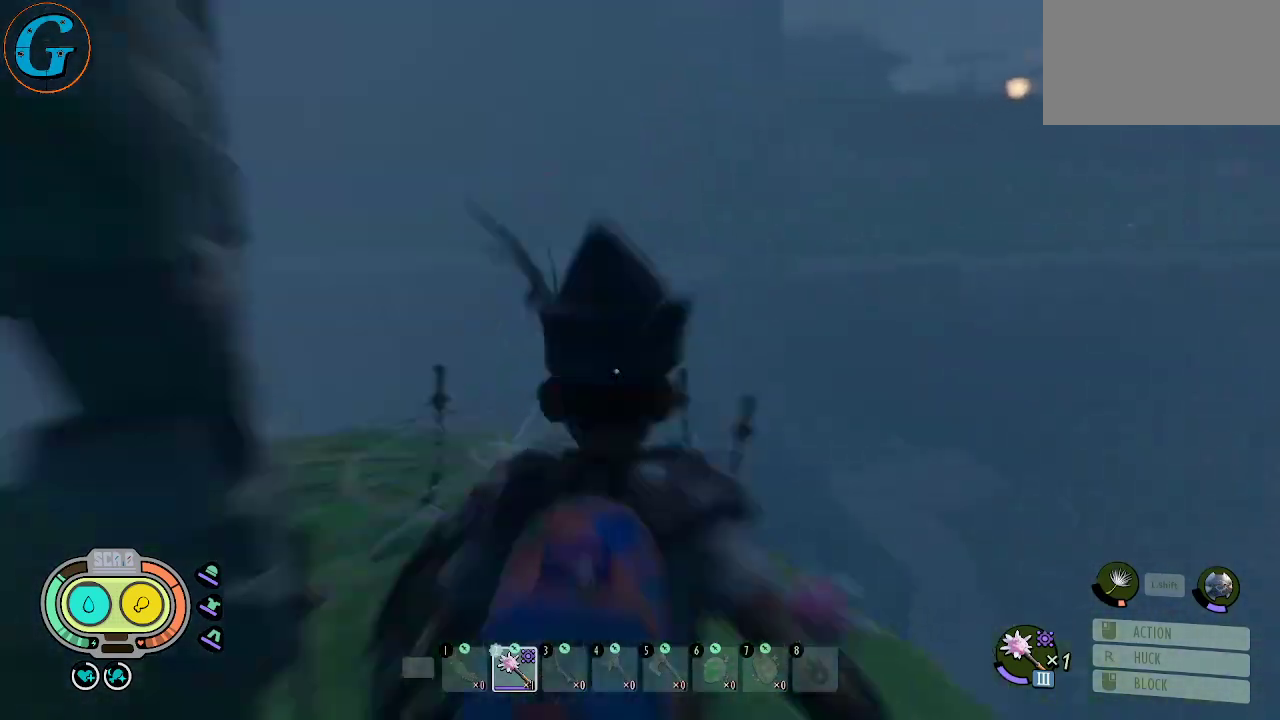
{"keys": ["a", "shift", "w"], "mouse": [], "mouse_move": "left", "events": [[450, "a", "down"]]}
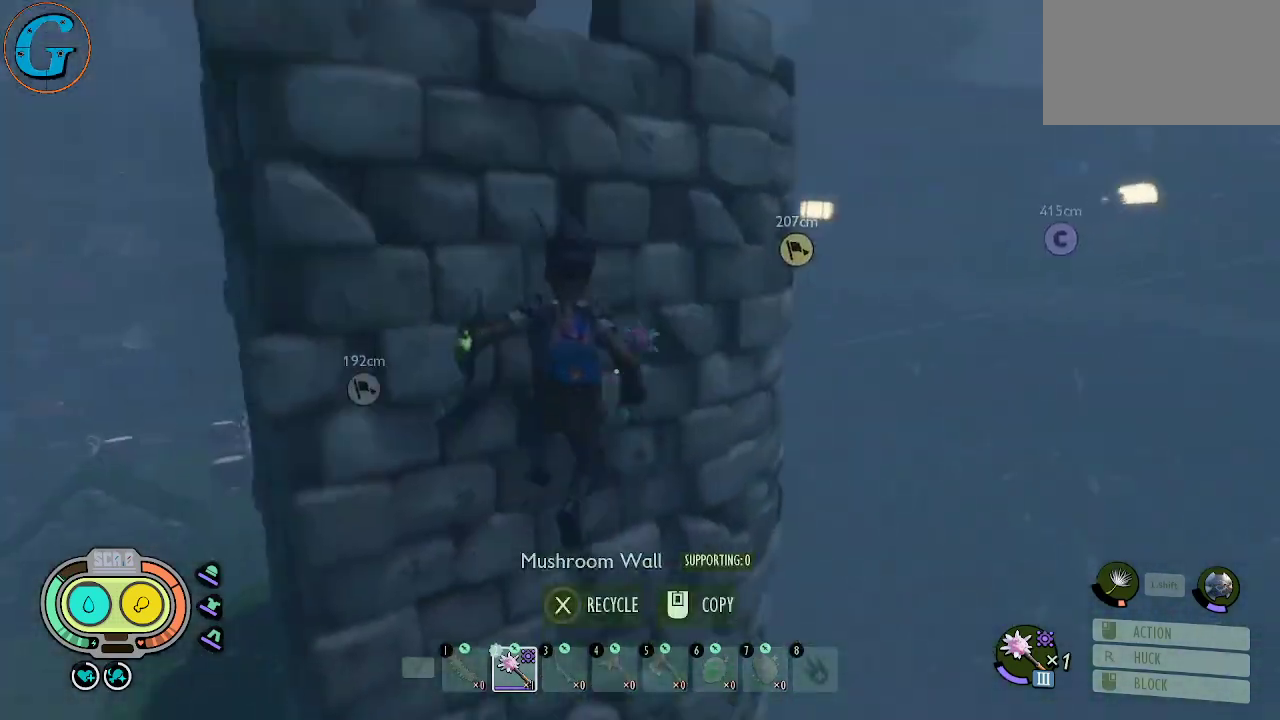
{"keys": ["a", "shift", "w"], "mouse": [], "mouse_move": "still", "events": []}
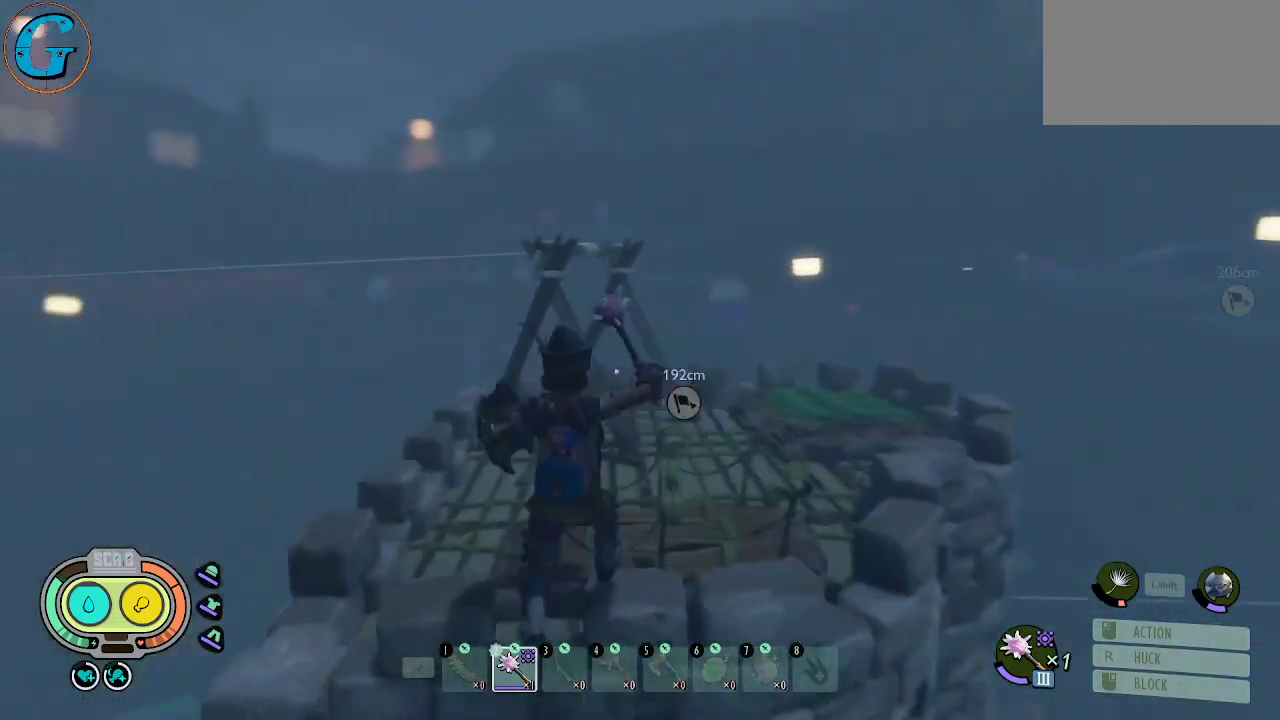
{"keys": ["shift", "w"], "mouse": [], "mouse_move": "right", "events": [[100, "a", "up"]]}
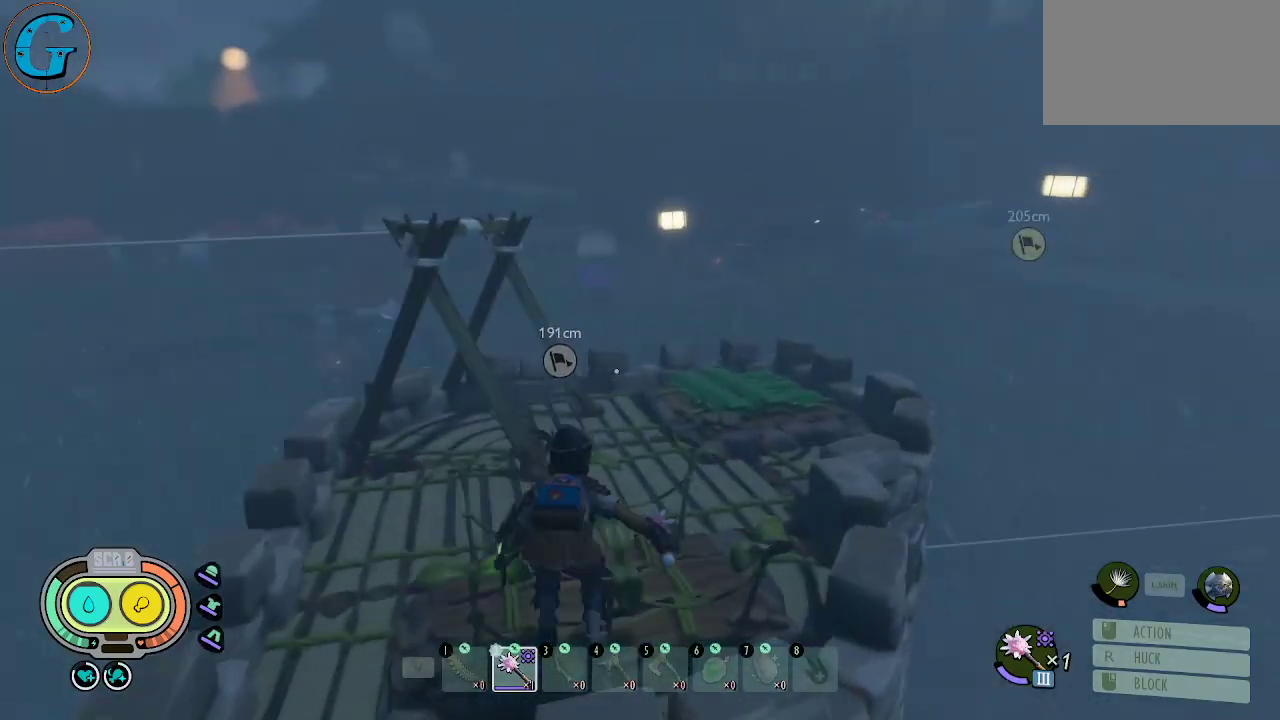
{"keys": ["a", "shift", "w"], "mouse": [], "mouse_move": "still", "events": [[84, "a", "down"]]}
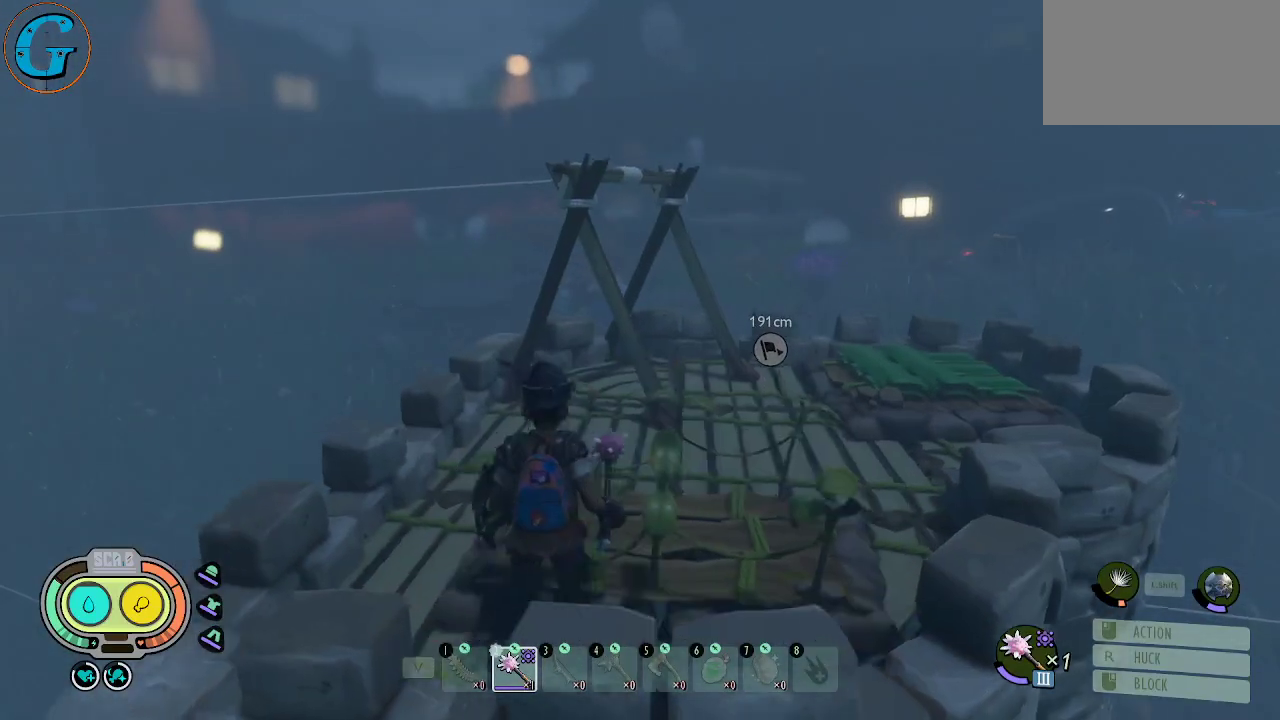
{"keys": ["shift", "w"], "mouse": [], "mouse_move": "right", "events": [[134, "w", "up"], [234, "shift", "up"], [234, "w", "down"], [284, "a", "up"], [367, "shift", "down"]]}
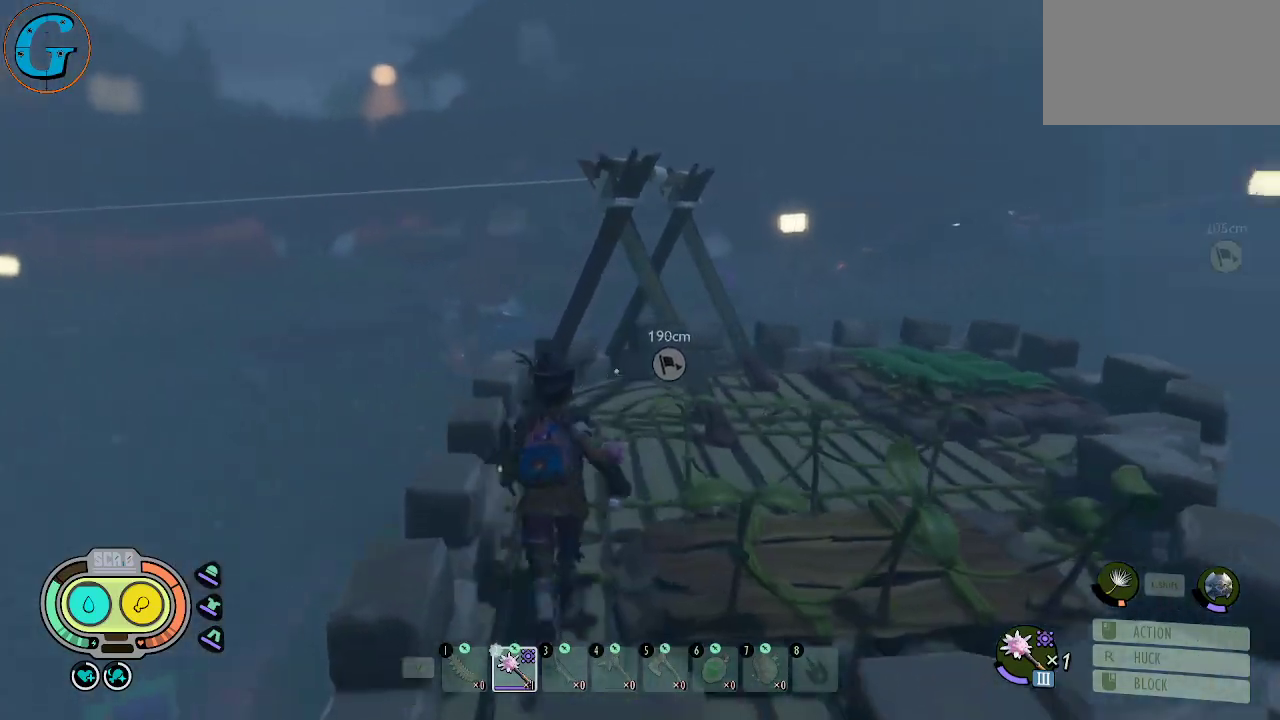
{"keys": ["w"], "mouse": [], "mouse_move": "right", "events": [[434, "shift", "up"]]}
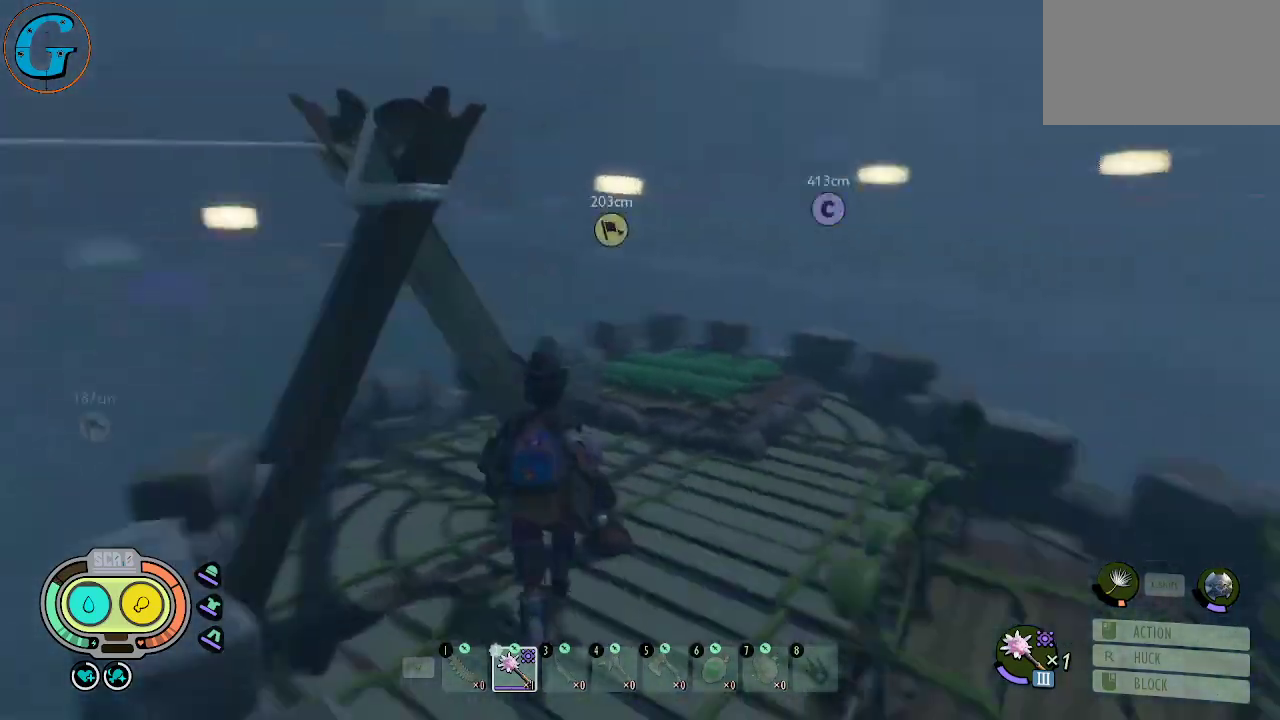
{"keys": ["w"], "mouse": [], "mouse_move": "left", "events": [[84, "w", "up"], [267, "w", "down"]]}
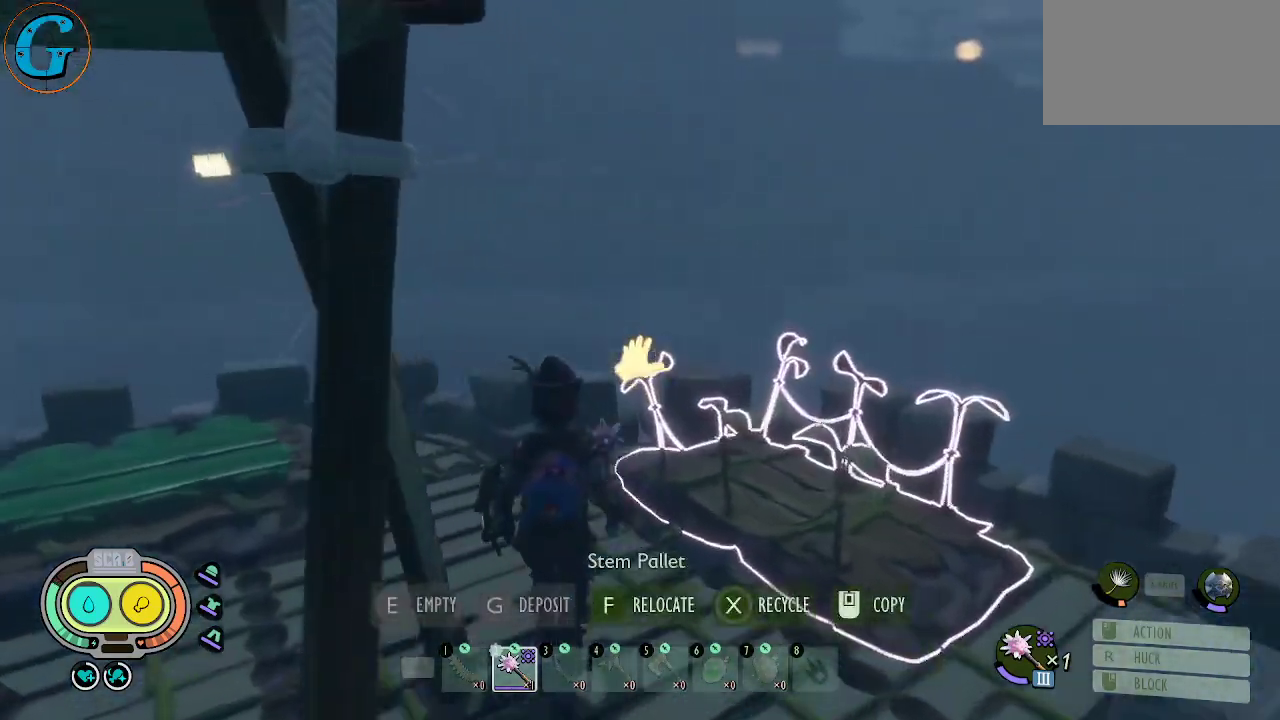
{"keys": ["w"], "mouse": [], "mouse_move": "left", "events": []}
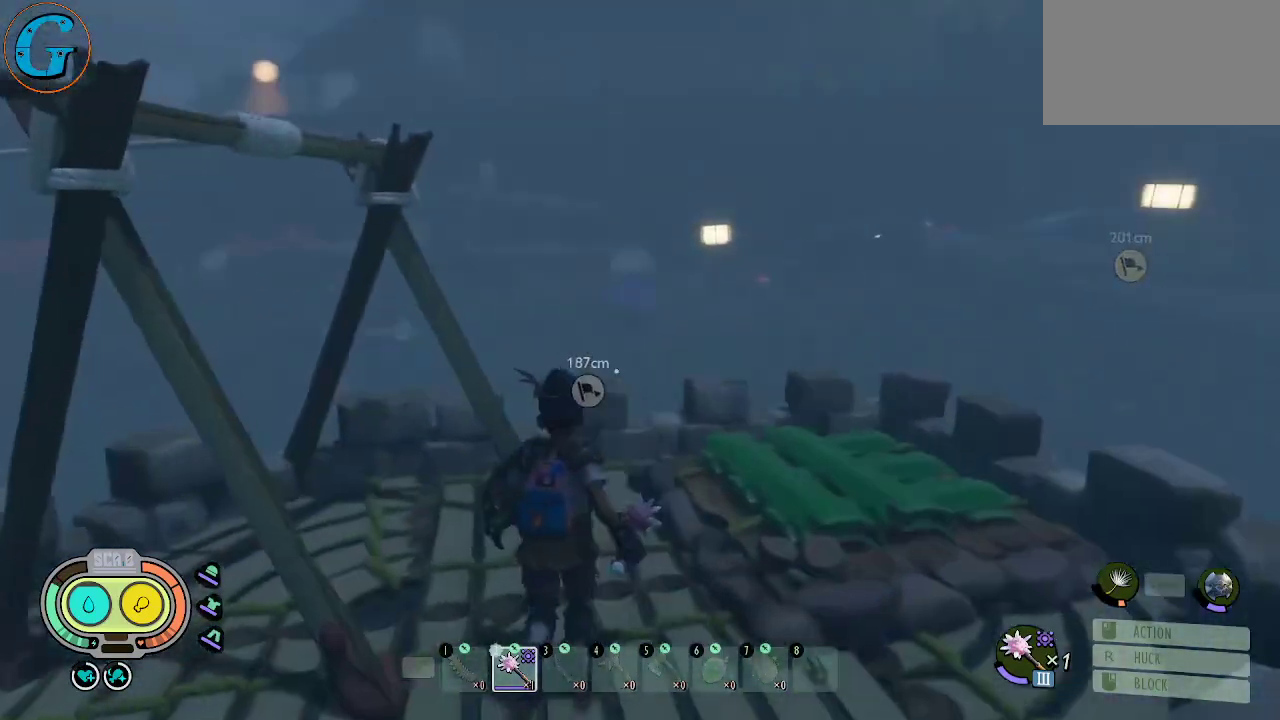
{"keys": ["a", "shift", "w"], "mouse": [], "mouse_move": "left", "events": [[250, "shift", "down"], [384, "a", "down"]]}
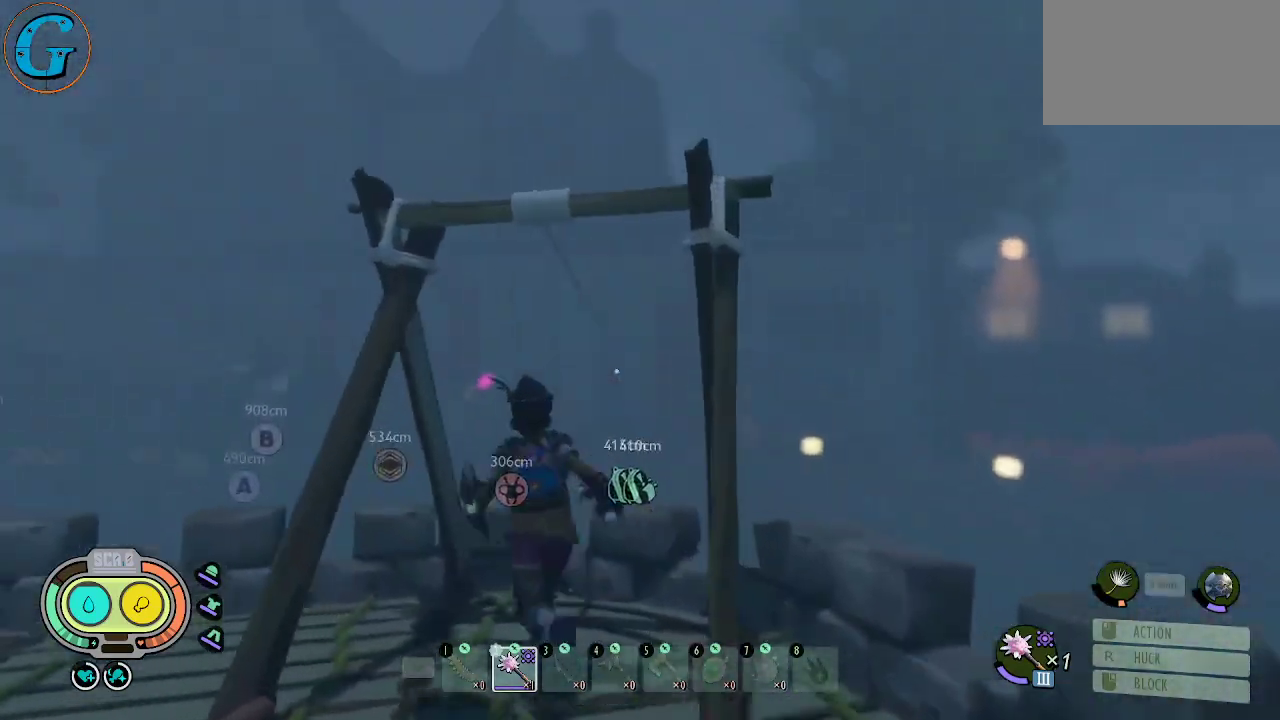
{"keys": ["shift", "w"], "mouse": [], "mouse_move": "still", "events": [[34, "w", "up"], [84, "a", "up"], [84, "shift", "up"], [217, "w", "down"], [317, "shift", "down"]]}
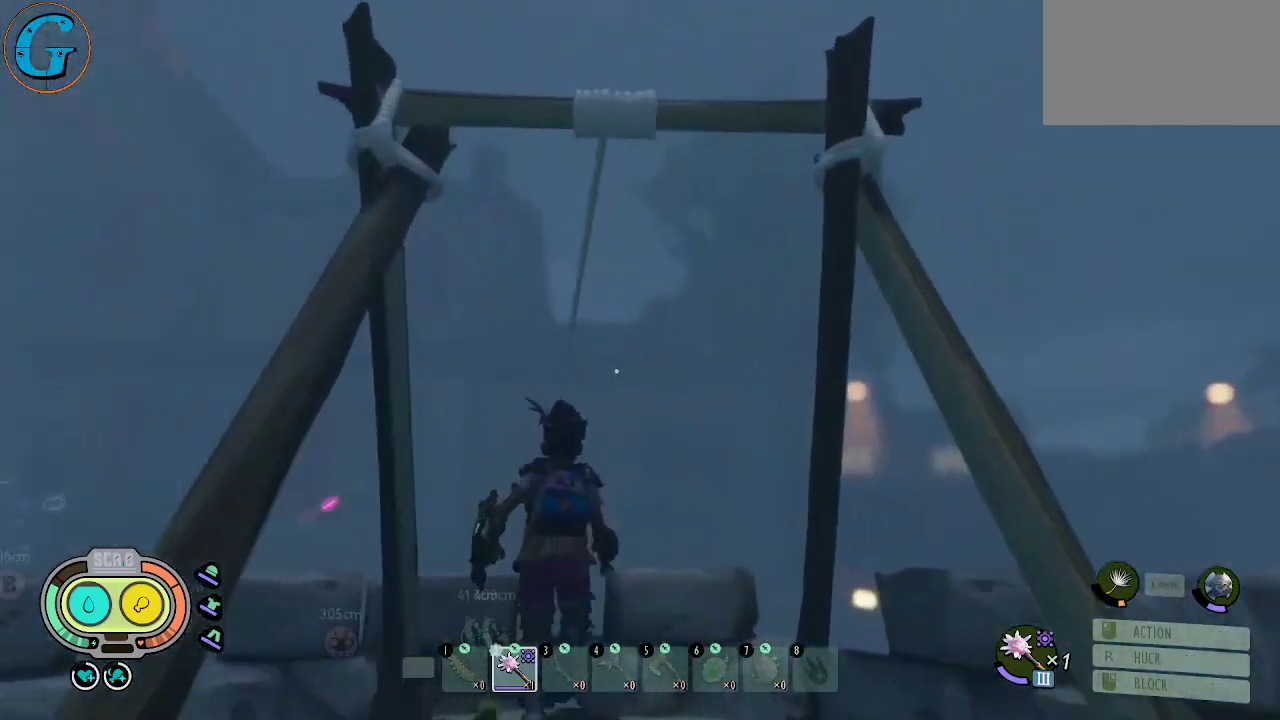
{"keys": [], "mouse": [], "mouse_move": "down", "events": [[84, "w", "up"], [184, "e", "down"], [417, "e", "up"], [417, "shift", "up"]]}
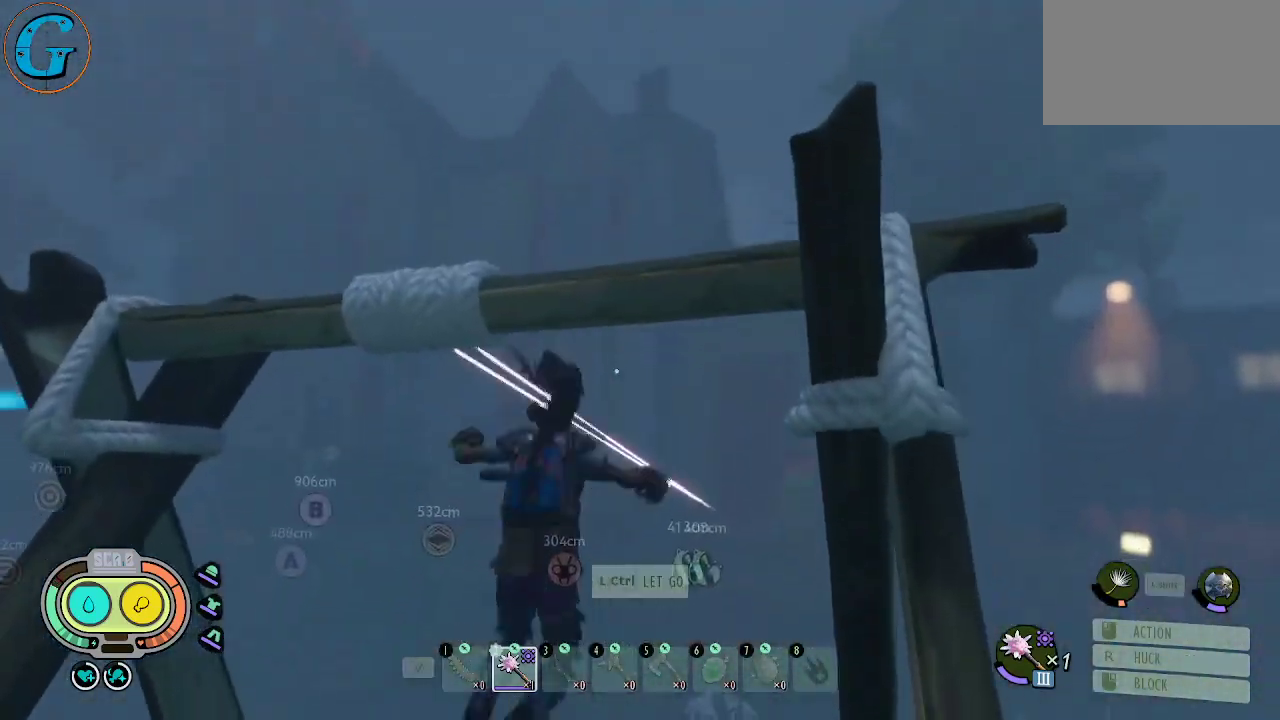
{"keys": [], "mouse": [], "mouse_move": "still", "events": []}